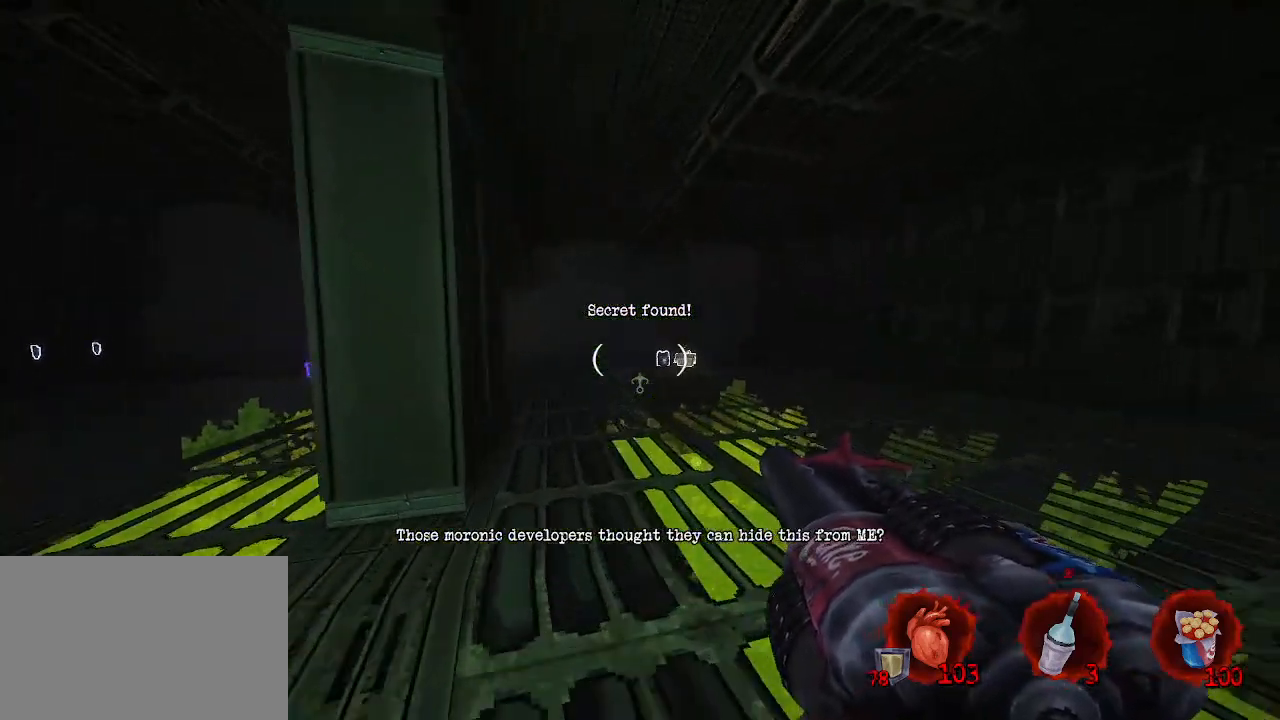
Gameplay with keyboard and mouse; each line is a JSON object with the keys and mouse buttons held at the frame after it. "events" lists presses ("down") and releases ("up") of "1", "2", "a", "b", "c", "ctrl", "d", "e", "f", "g", "q", "r", "s", "shift", "space", "tab", "v", "w", "x", "z", "mouse_left", "mouse_wheel", "mouse_right", "mouse_mb4" and "mouse_mb5" between this image and that frame as [ms after this image, input, new state], when the widget could be followed in between. "mouse_left", "mouse_wheel", "mouse_right", "mouse_mb4", "mouse_mb5" = the "left", "wheel", "right", "mb4", "mb5" buttons of the "mouse" list. No other keys are recorded. "wheel" means that the mouse wheel is clicked or scrolled. Not read: mouse_move.
{"keys": ["z"], "mouse": [], "events": []}
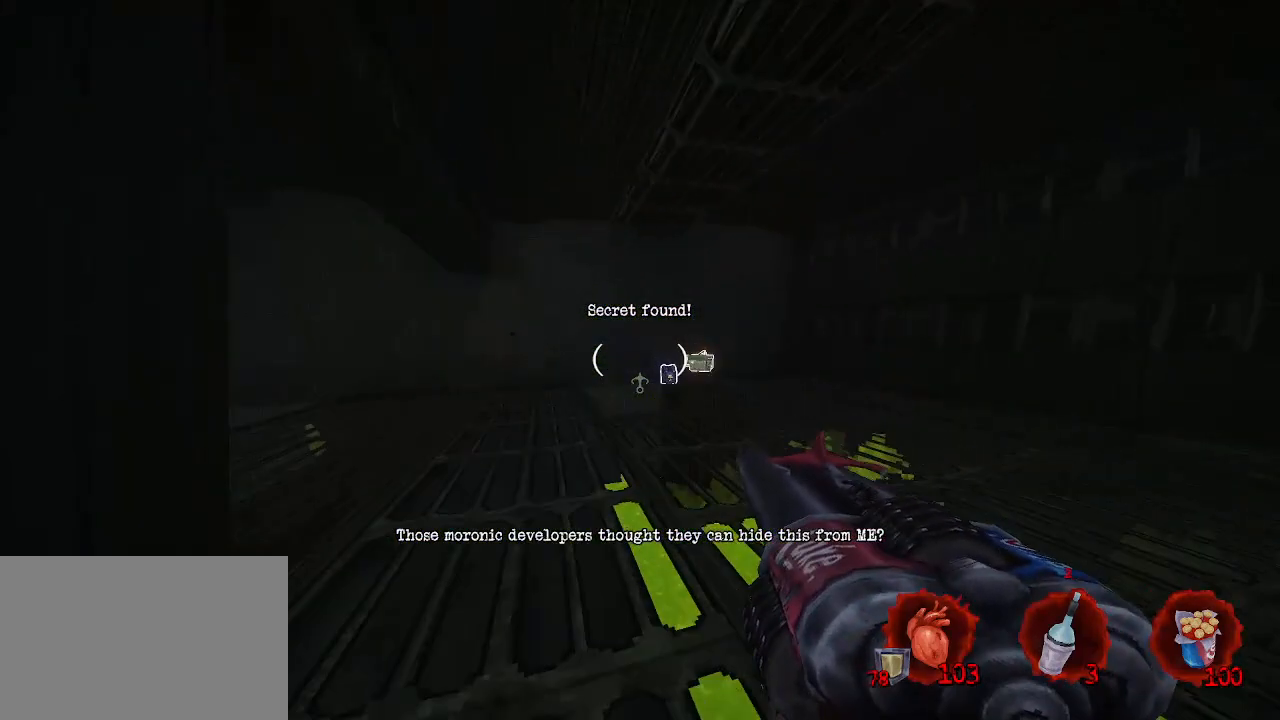
{"keys": ["d", "z"], "mouse": [], "events": [[250, "d", "down"]]}
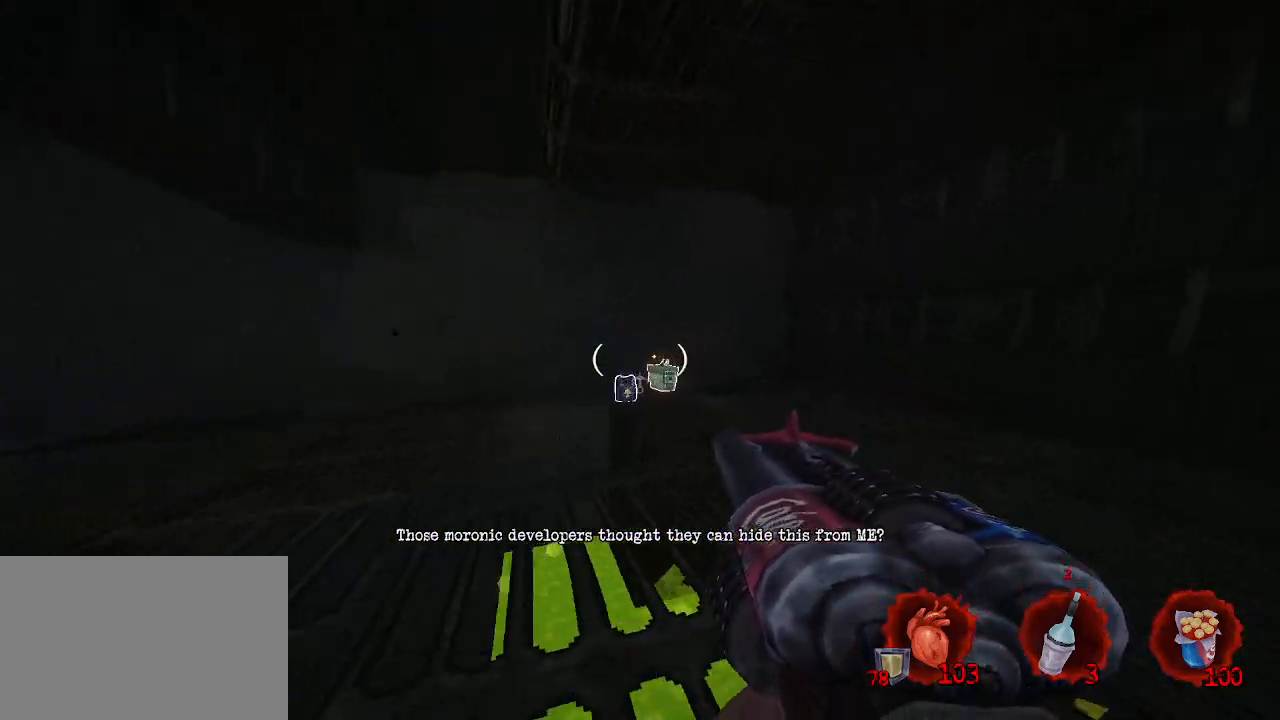
{"keys": ["z"], "mouse": [], "events": [[217, "d", "up"], [400, "space", "down"], [450, "space", "up"]]}
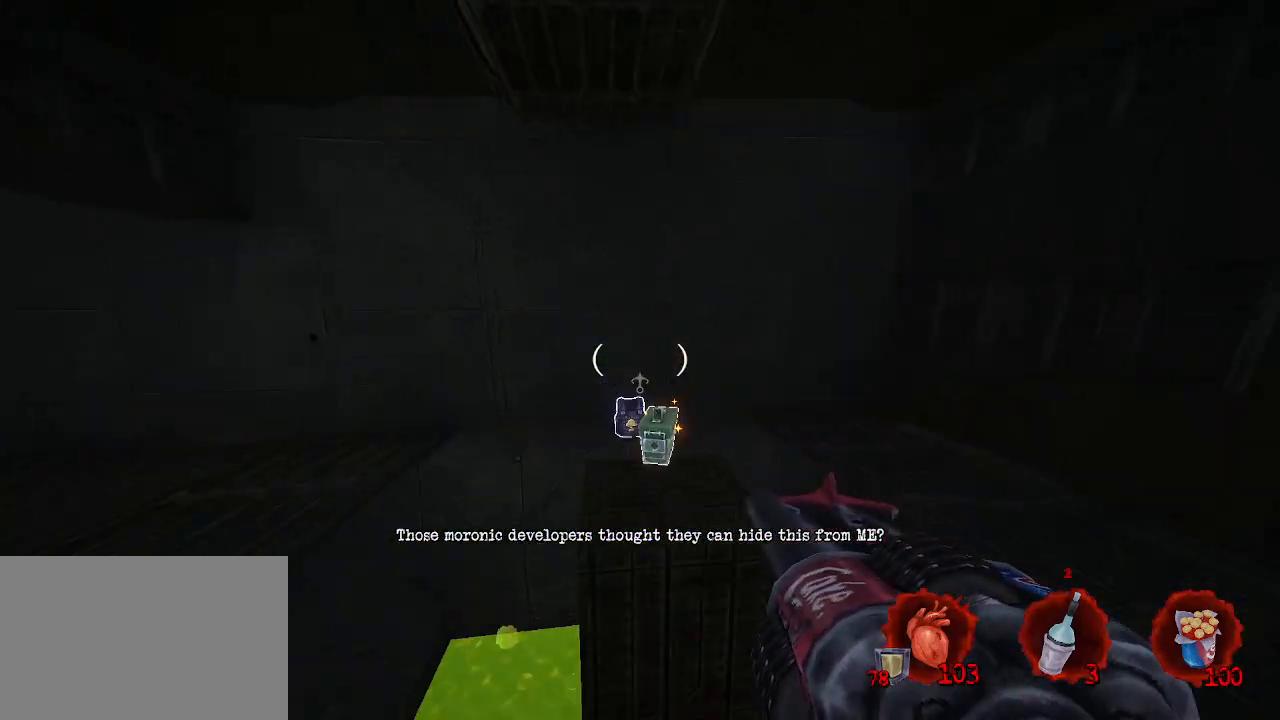
{"keys": ["q", "z"], "mouse": [], "events": [[384, "q", "down"]]}
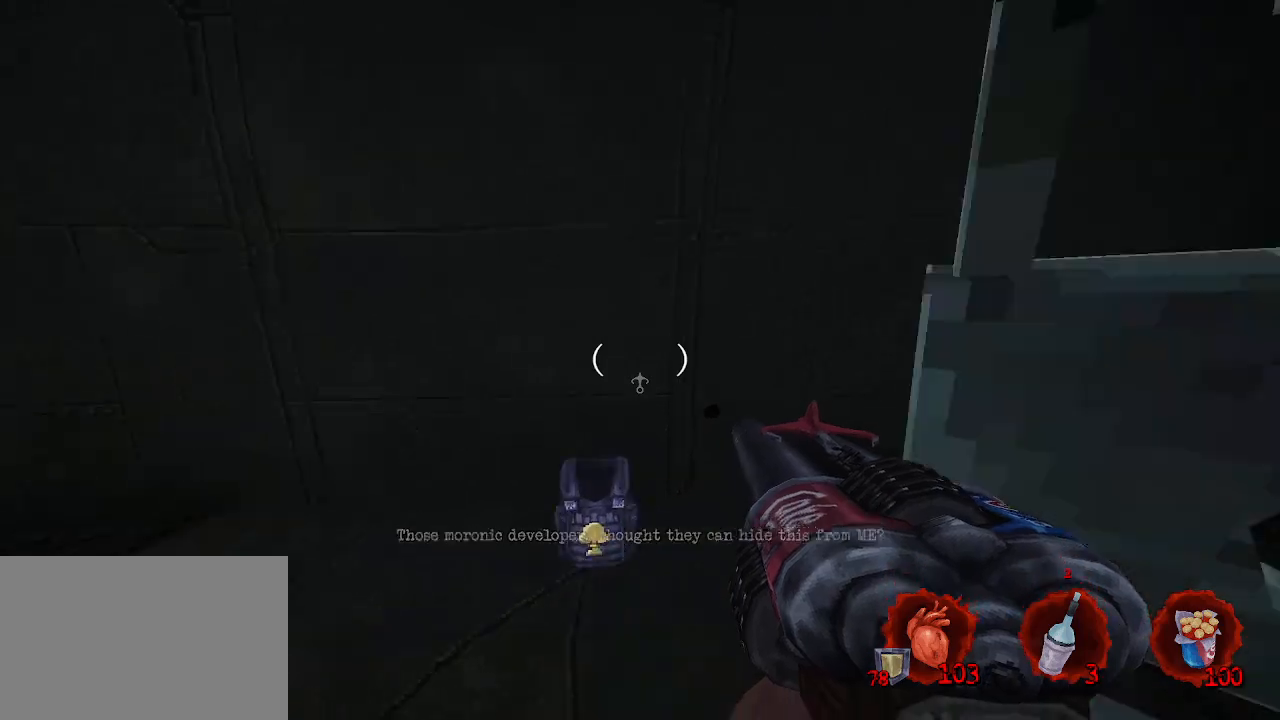
{"keys": ["d"], "mouse": [], "events": [[17, "q", "up"], [200, "q", "down"], [300, "q", "up"], [300, "z", "up"], [434, "d", "down"]]}
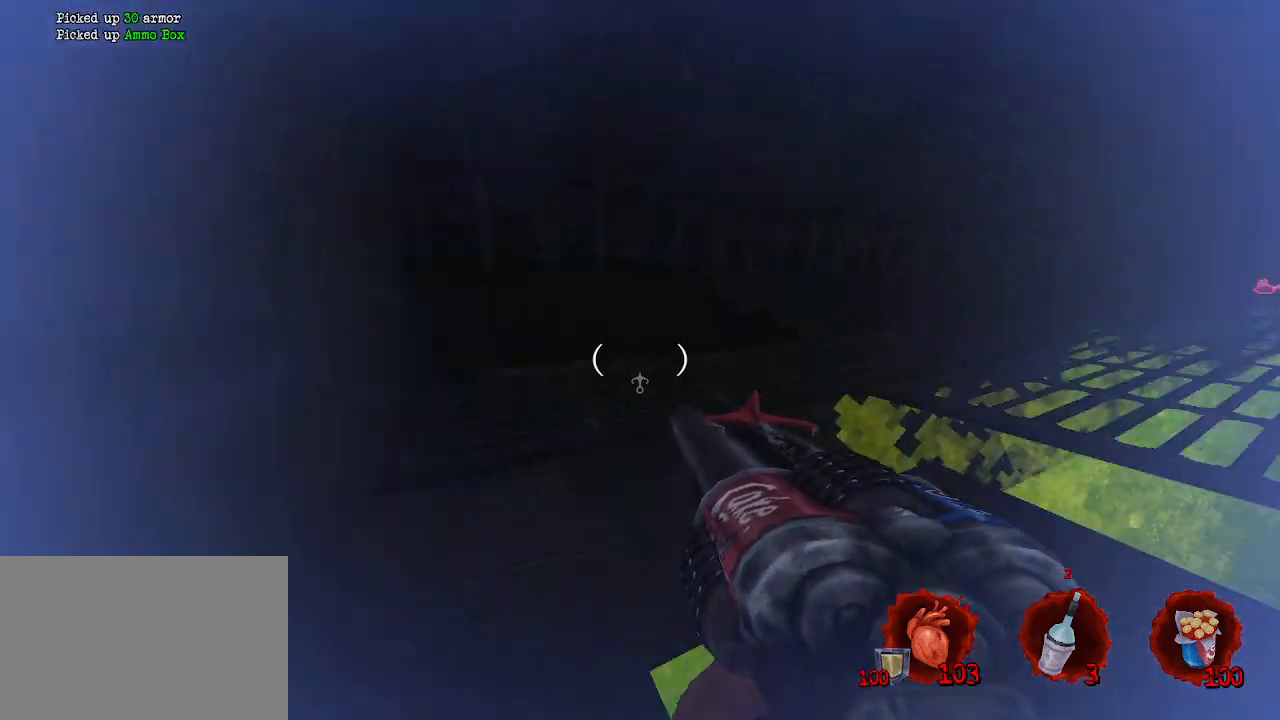
{"keys": [], "mouse": [], "events": [[184, "d", "up"]]}
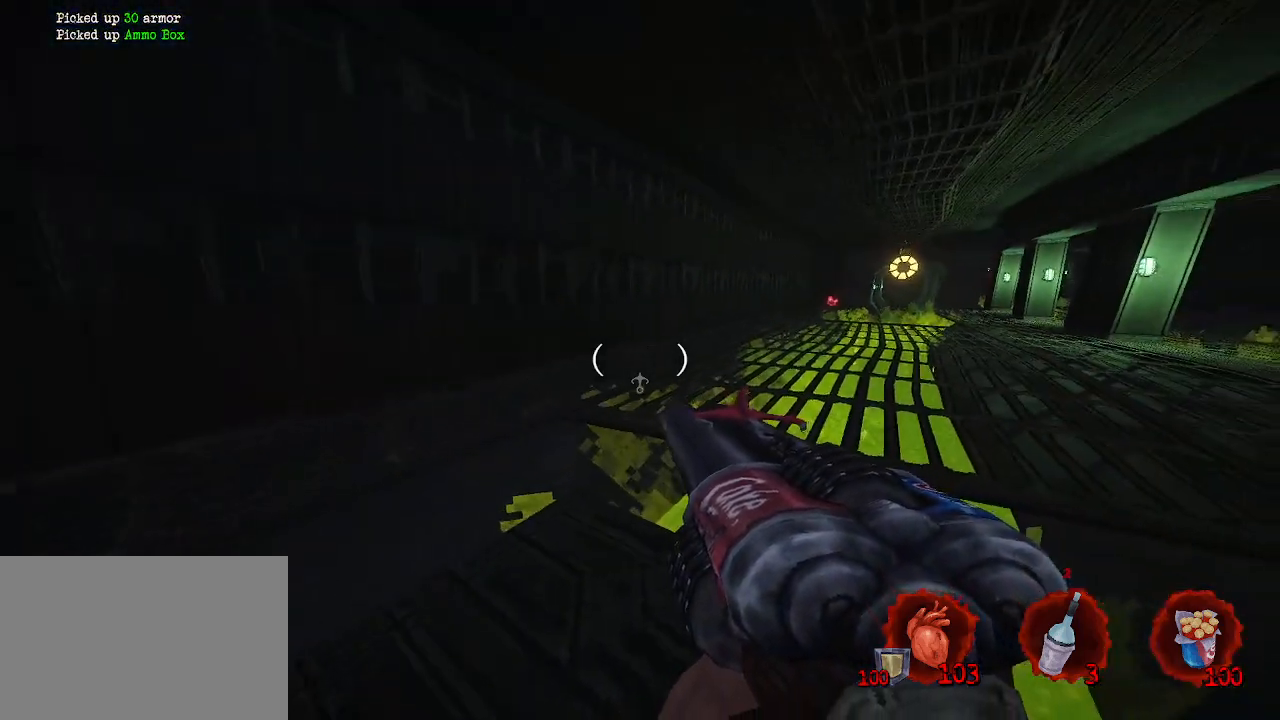
{"keys": ["z"], "mouse": [], "events": [[50, "z", "down"], [84, "q", "down"], [284, "space", "down"], [367, "q", "up"], [367, "space", "up"]]}
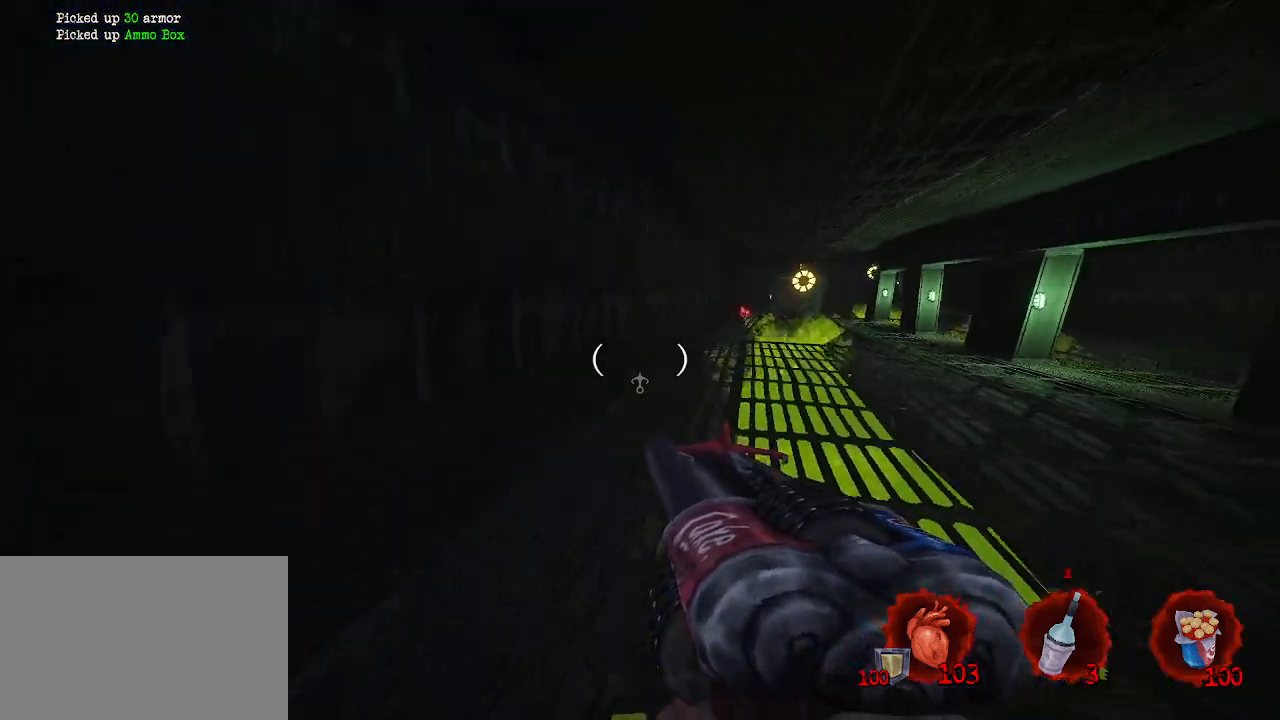
{"keys": ["z"], "mouse": [], "events": [[150, "d", "down"], [300, "d", "up"]]}
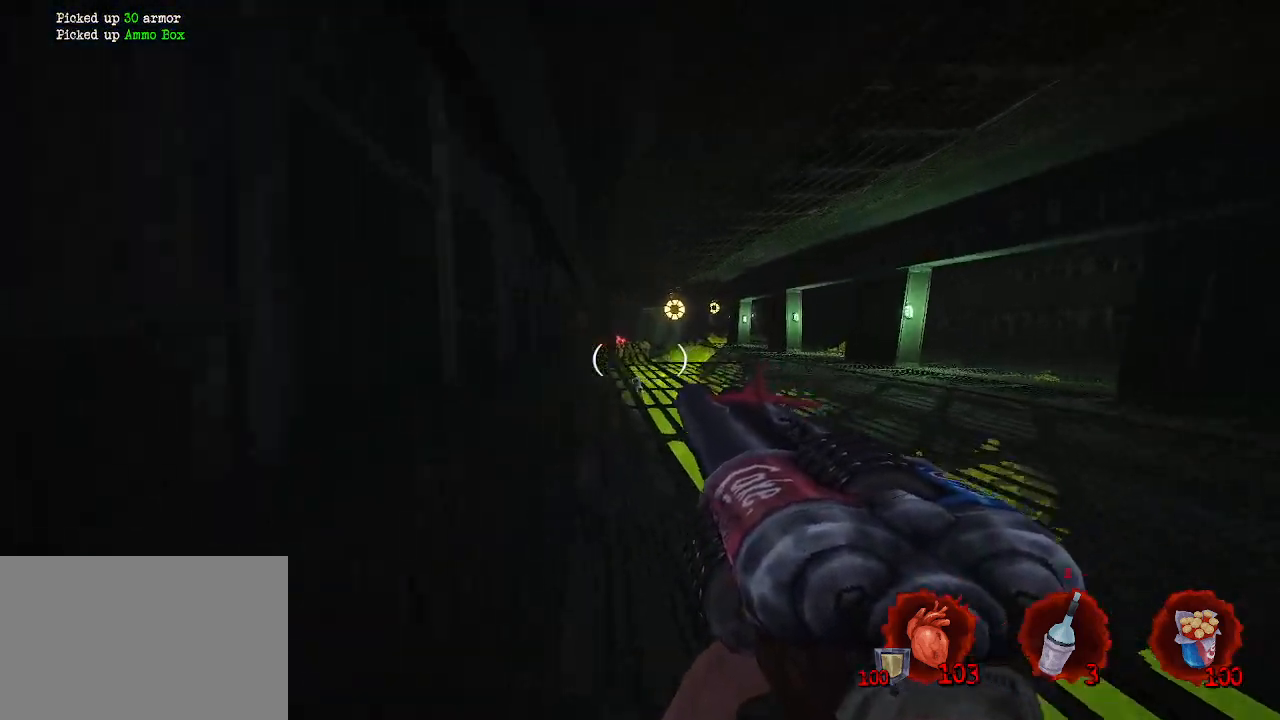
{"keys": ["space", "z"], "mouse": [], "events": [[167, "ctrl", "down"], [267, "space", "down"], [450, "ctrl", "up"]]}
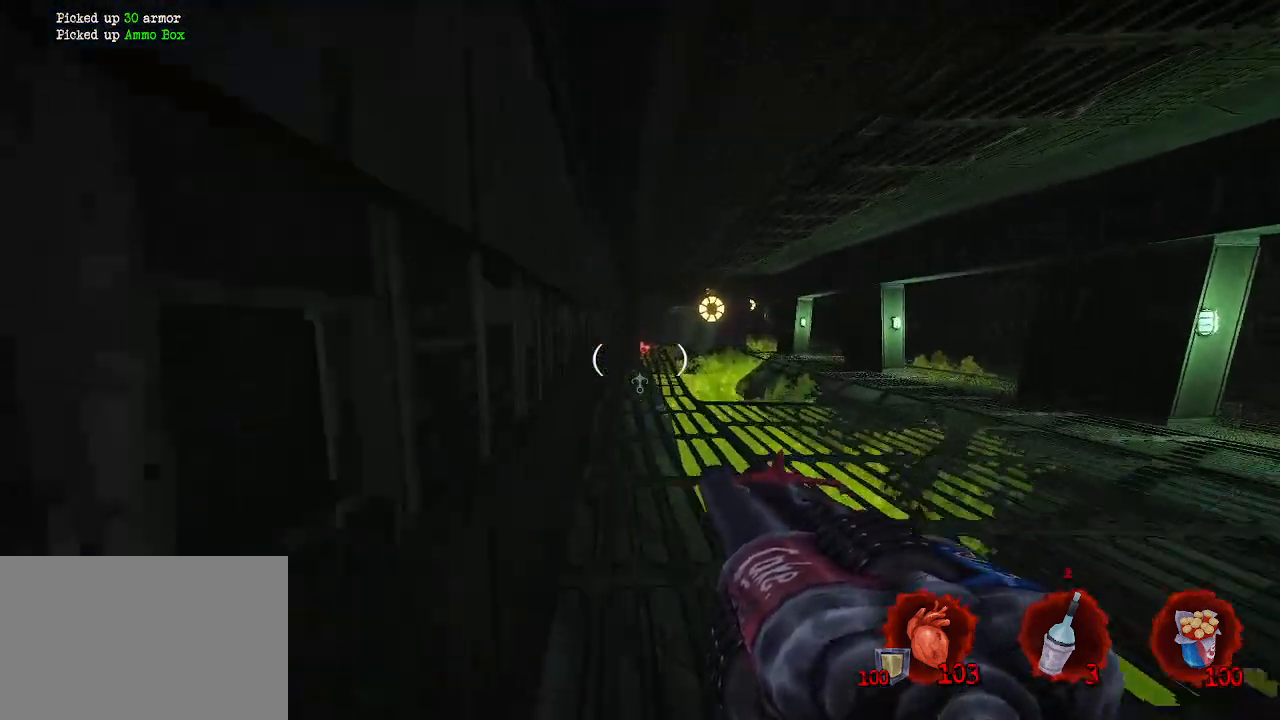
{"keys": ["q", "space", "z"], "mouse": [], "events": [[100, "d", "down"], [367, "q", "down"], [417, "d", "up"]]}
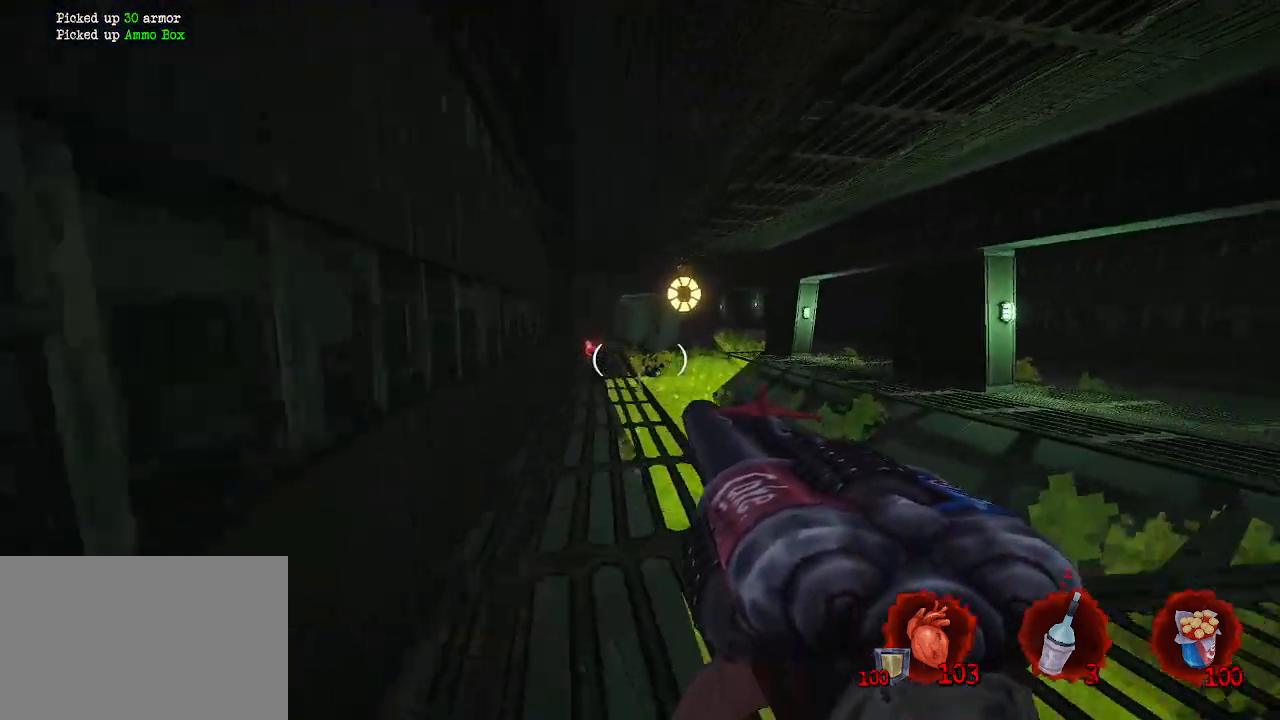
{"keys": [], "mouse": [], "events": [[67, "z", "up"], [167, "space", "up"], [217, "q", "up"]]}
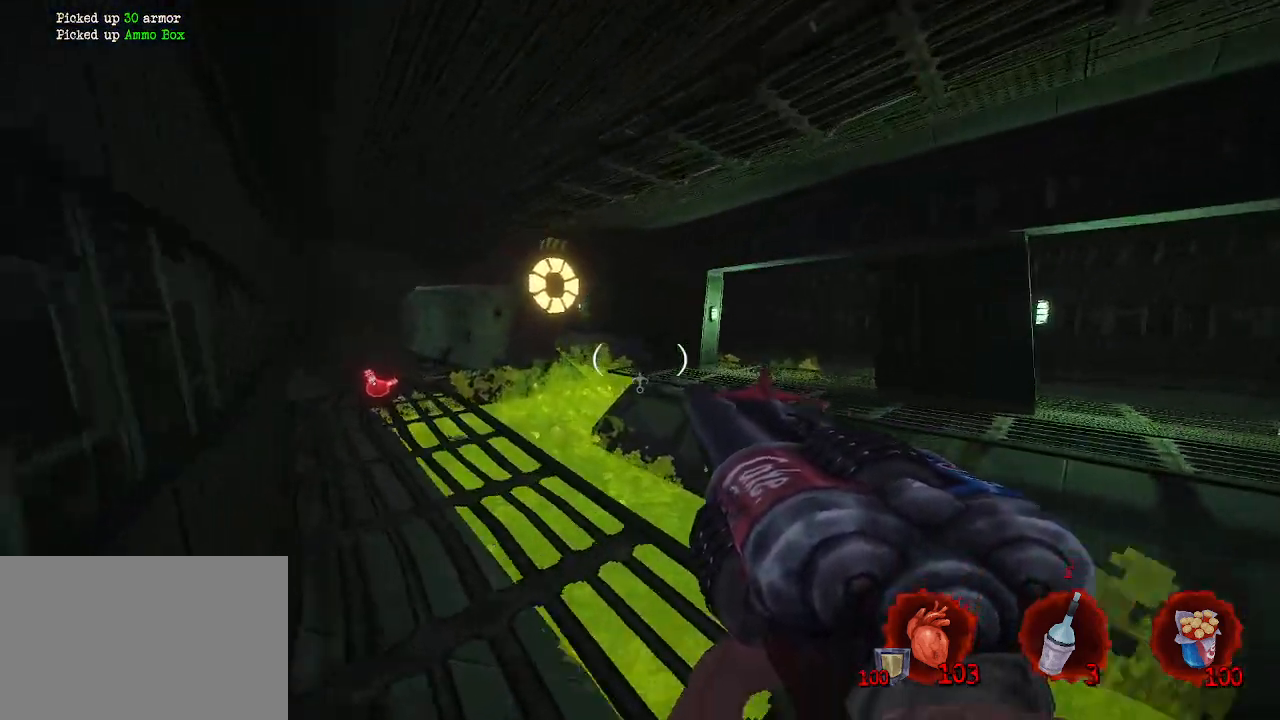
{"keys": ["d"], "mouse": [], "events": [[34, "q", "down"], [500, "d", "down"], [500, "q", "up"]]}
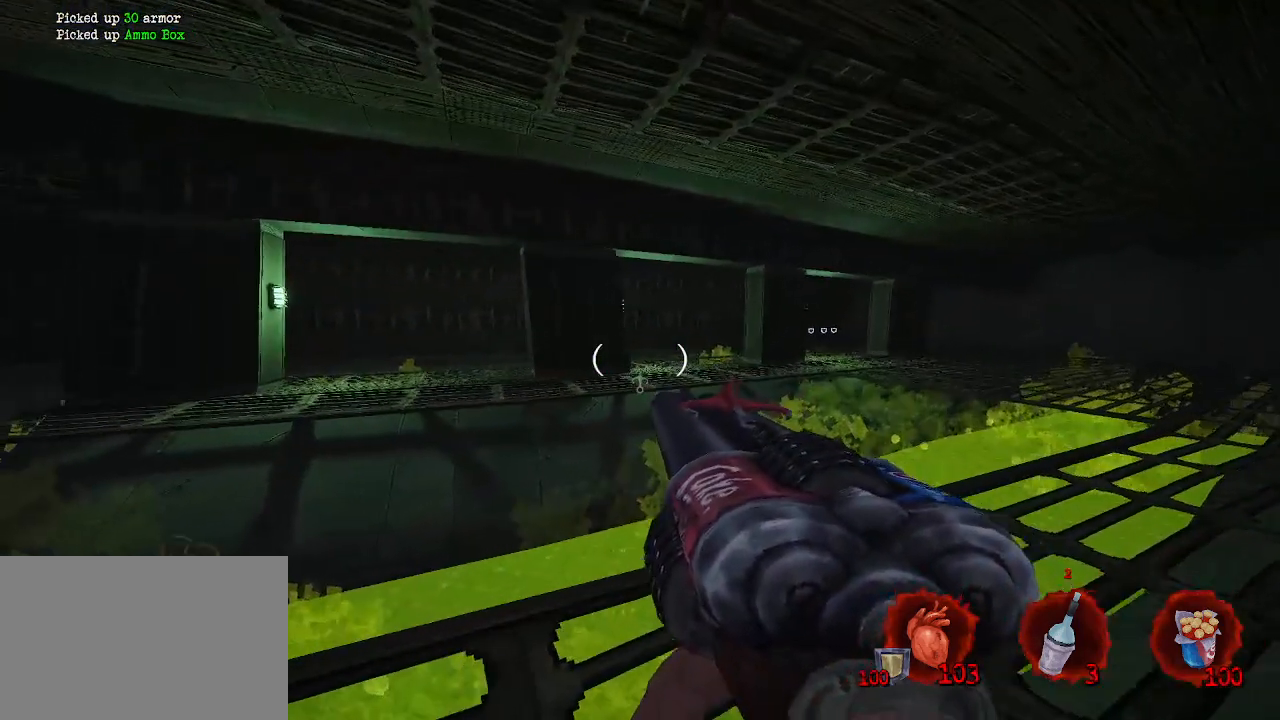
{"keys": ["d", "z"], "mouse": [], "events": [[417, "z", "down"]]}
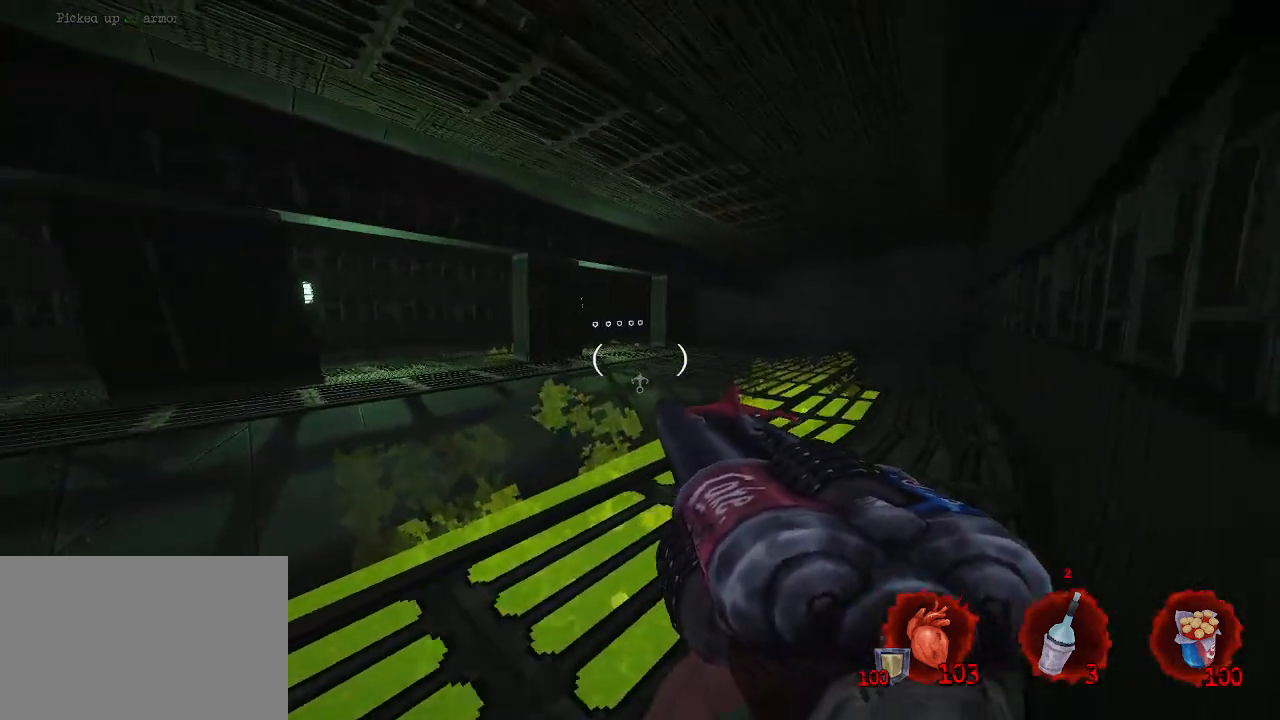
{"keys": ["z"], "mouse": [], "events": [[17, "d", "up"], [217, "ctrl", "down"], [267, "space", "down"], [384, "ctrl", "up"], [434, "space", "up"]]}
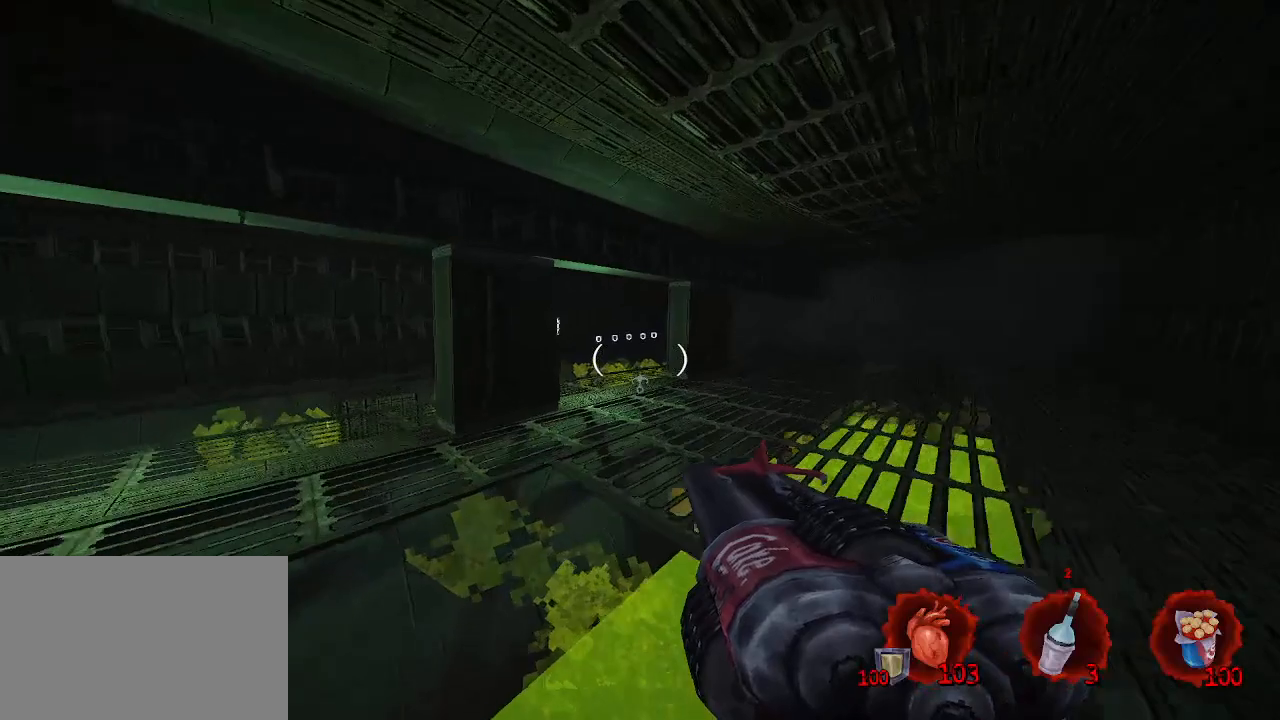
{"keys": [], "mouse": [], "events": [[217, "z", "up"]]}
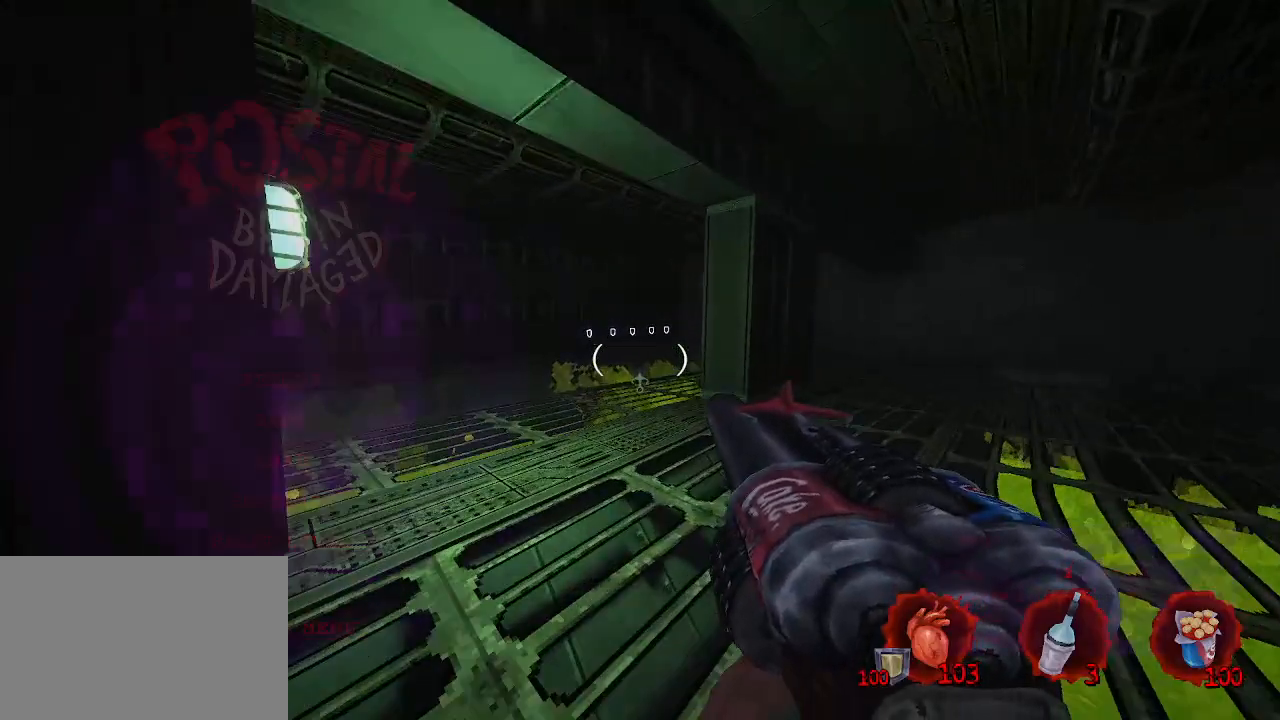
{"keys": [], "mouse": [], "events": []}
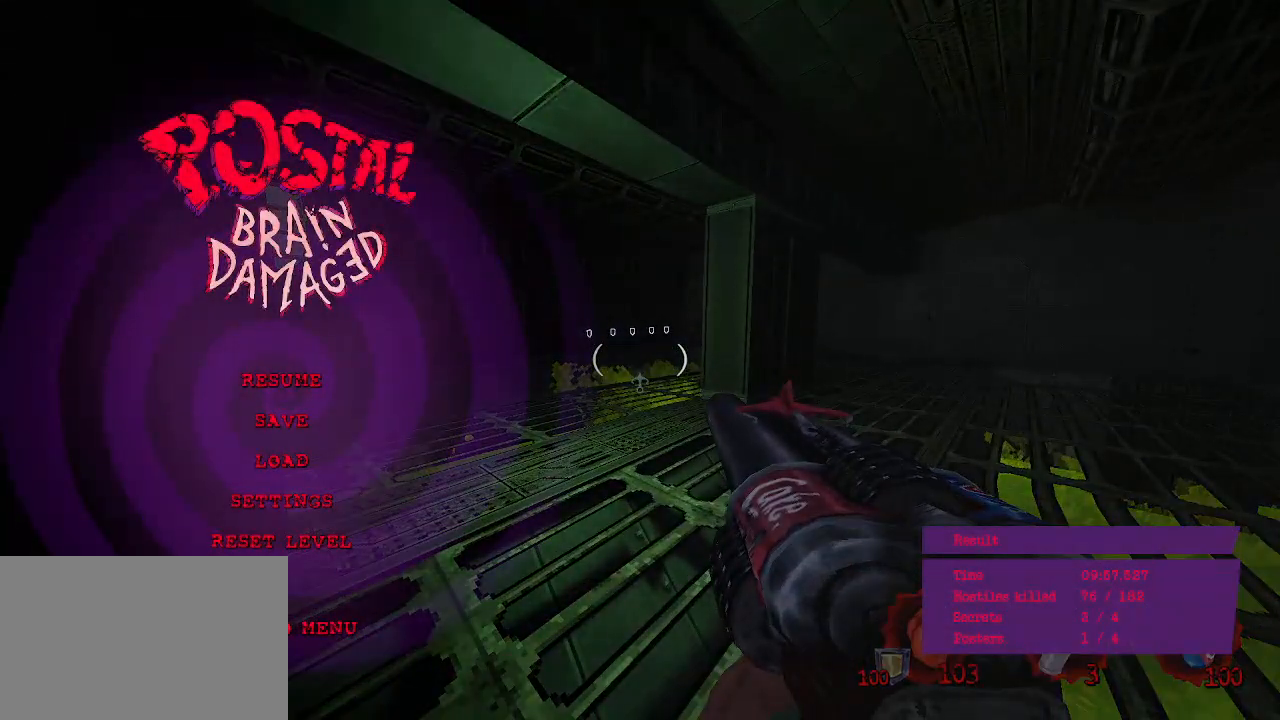
{"keys": [], "mouse": [], "events": []}
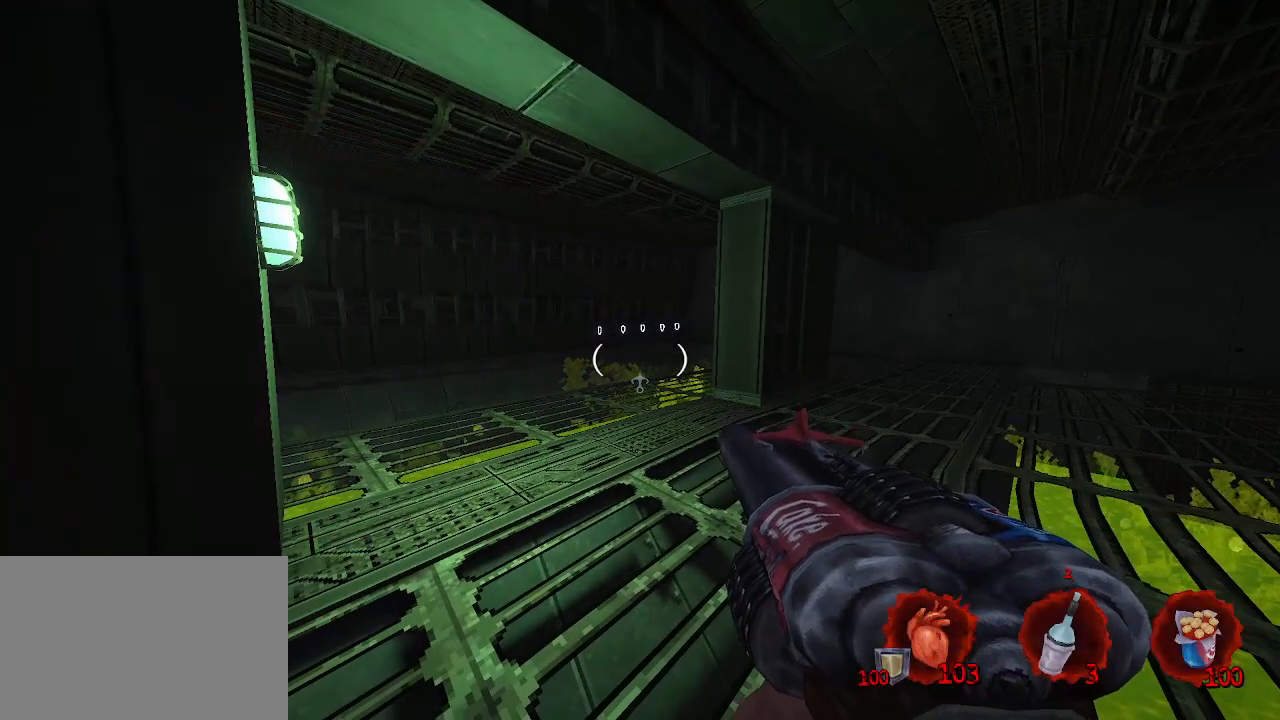
{"keys": ["z"], "mouse": [], "events": [[84, "z", "down"]]}
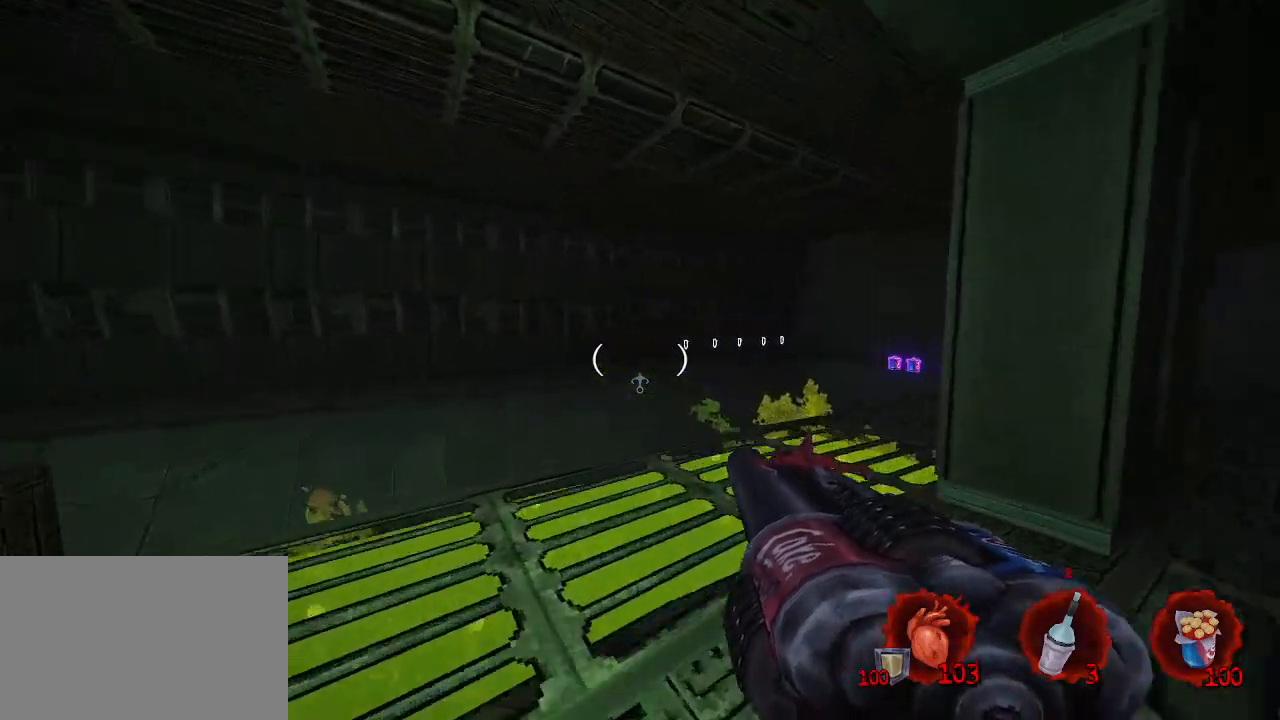
{"keys": ["ctrl", "space", "z"], "mouse": [], "events": [[334, "ctrl", "down"], [434, "space", "down"]]}
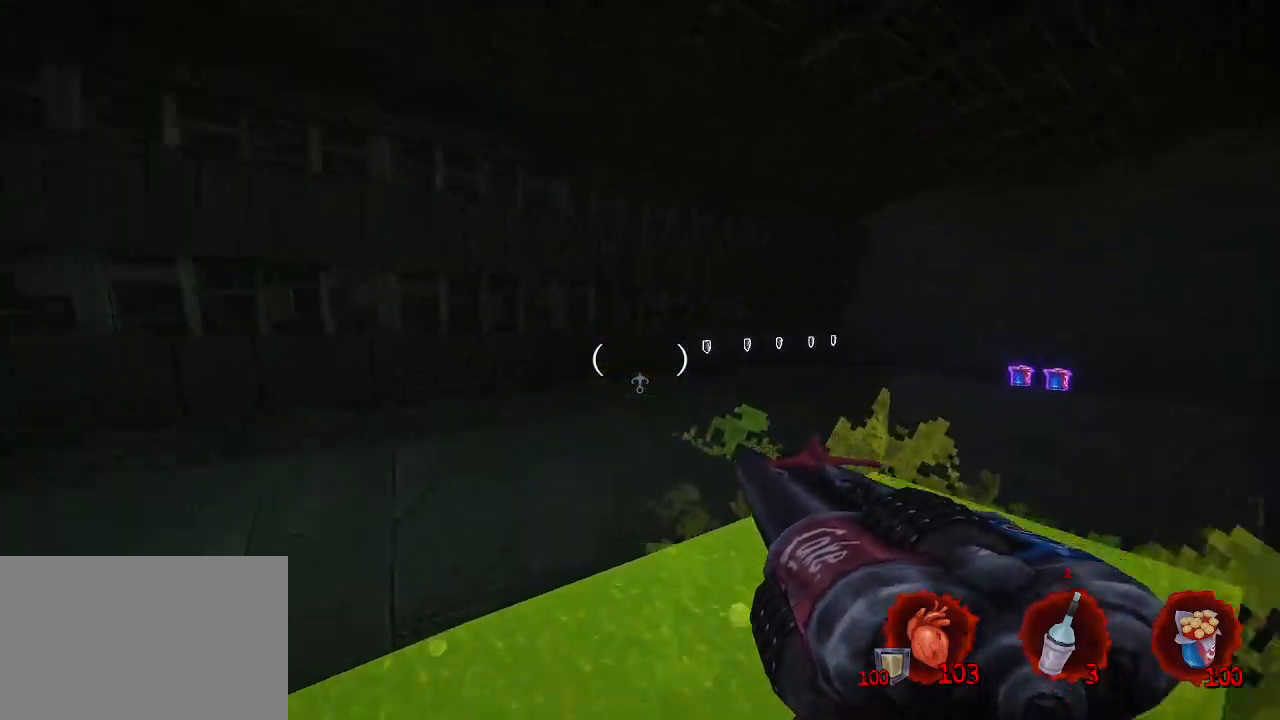
{"keys": ["z"], "mouse": [], "events": [[67, "ctrl", "up"], [200, "q", "down"], [350, "space", "up"], [450, "q", "up"]]}
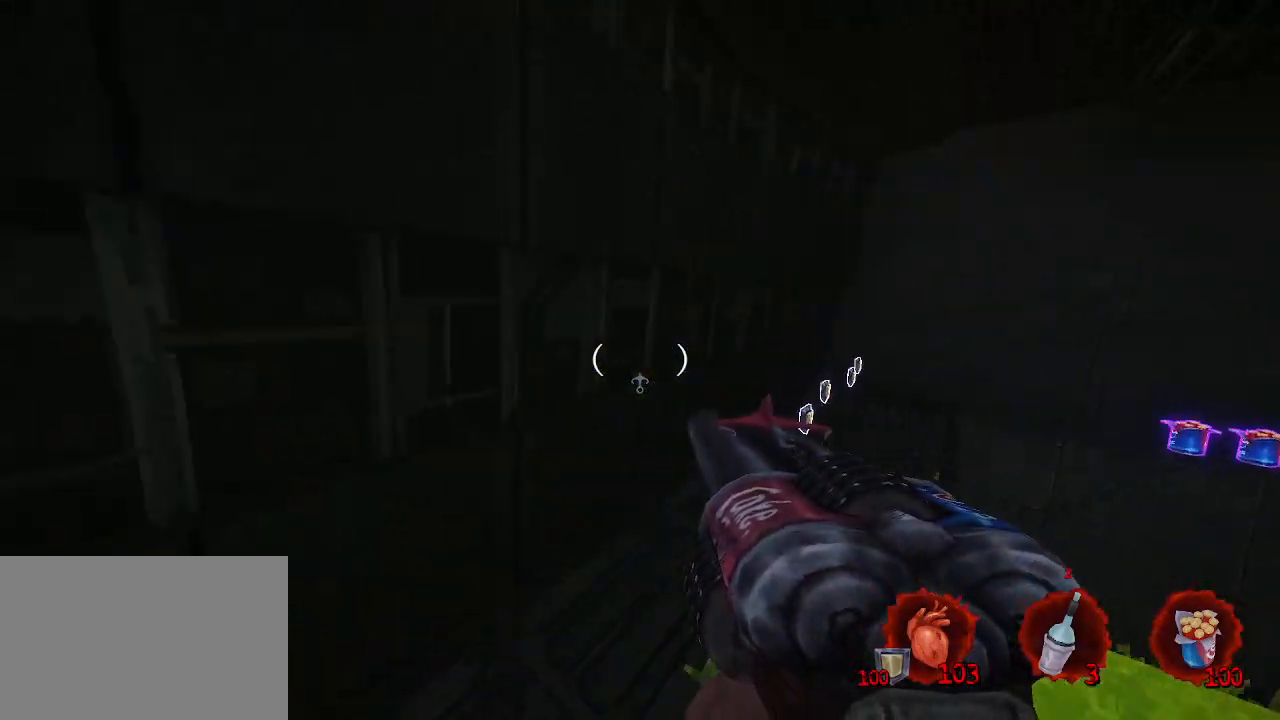
{"keys": ["d", "z"], "mouse": [], "events": [[500, "d", "down"]]}
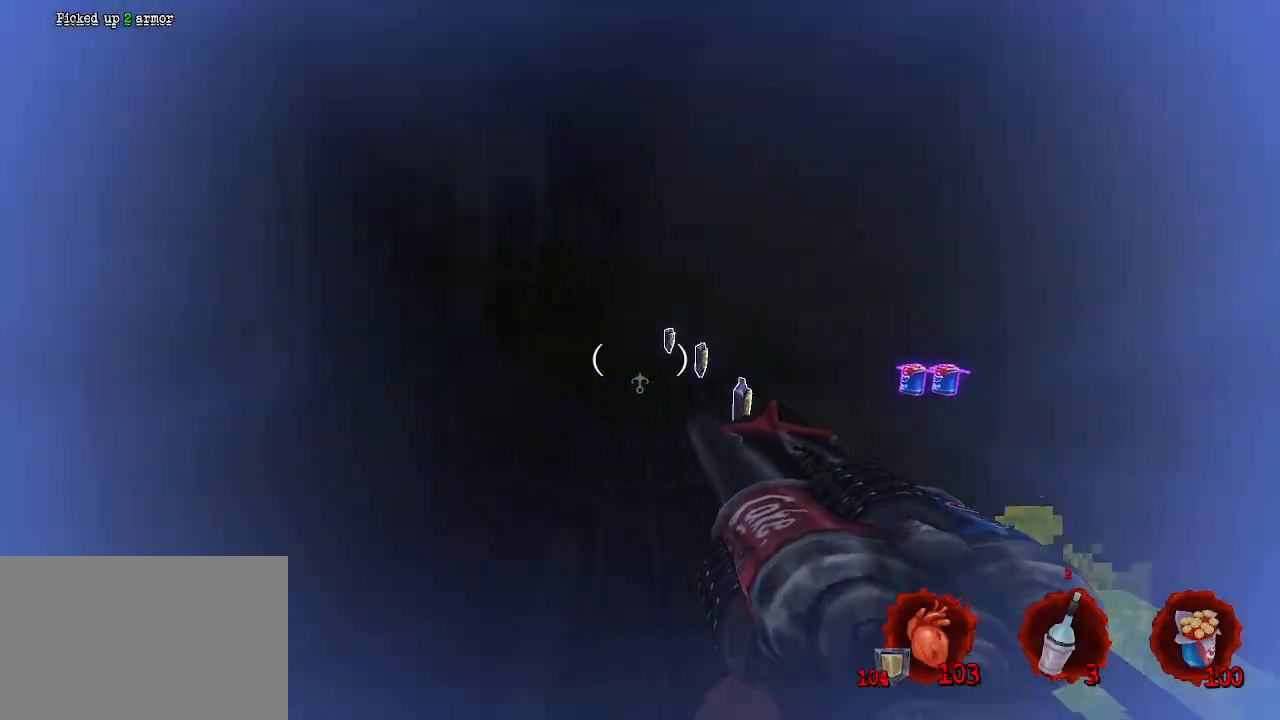
{"keys": ["q", "z"], "mouse": [], "events": [[100, "d", "up"], [184, "q", "down"]]}
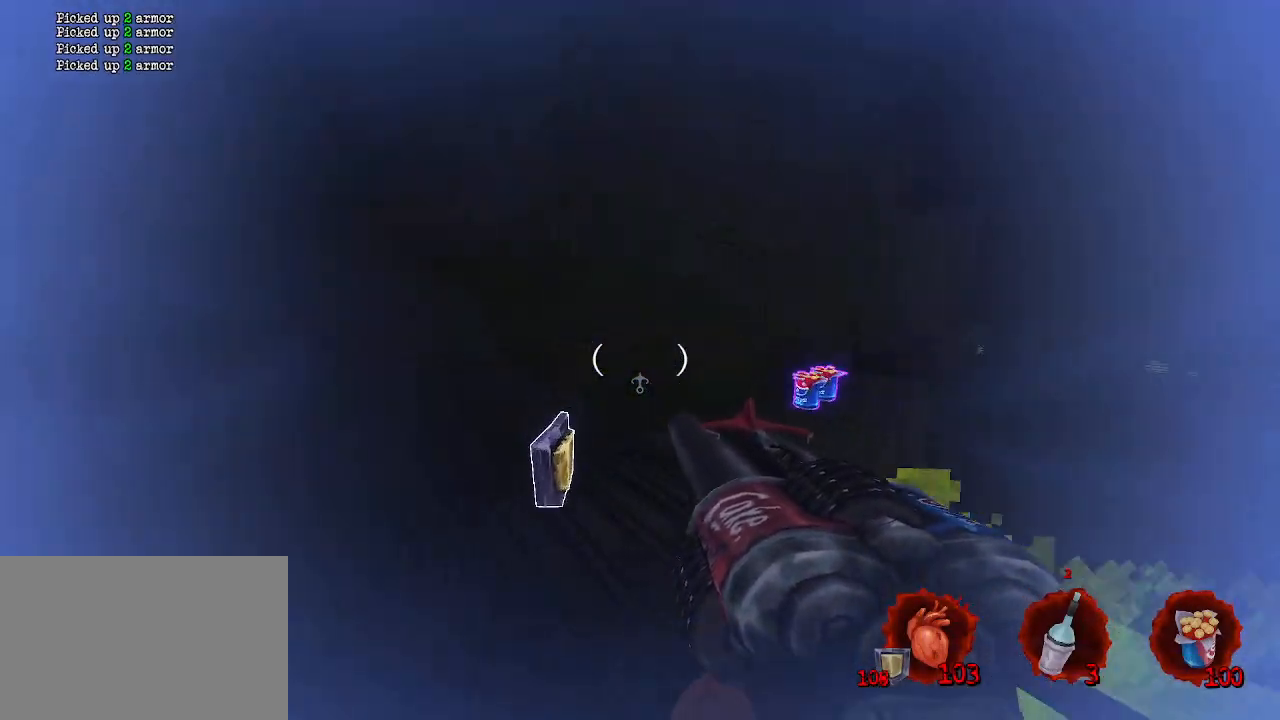
{"keys": ["z"], "mouse": [], "events": [[300, "q", "up"]]}
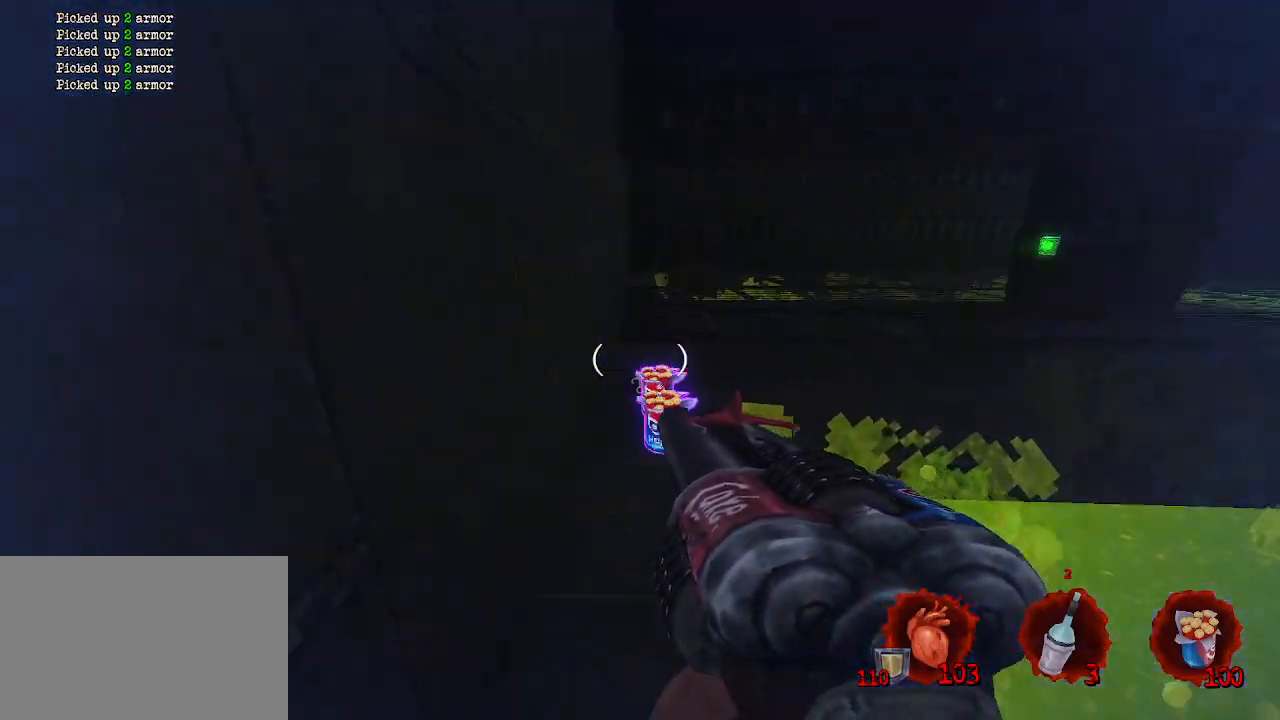
{"keys": ["d"], "mouse": [], "events": [[117, "q", "down"], [317, "z", "up"], [450, "d", "down"], [450, "q", "up"]]}
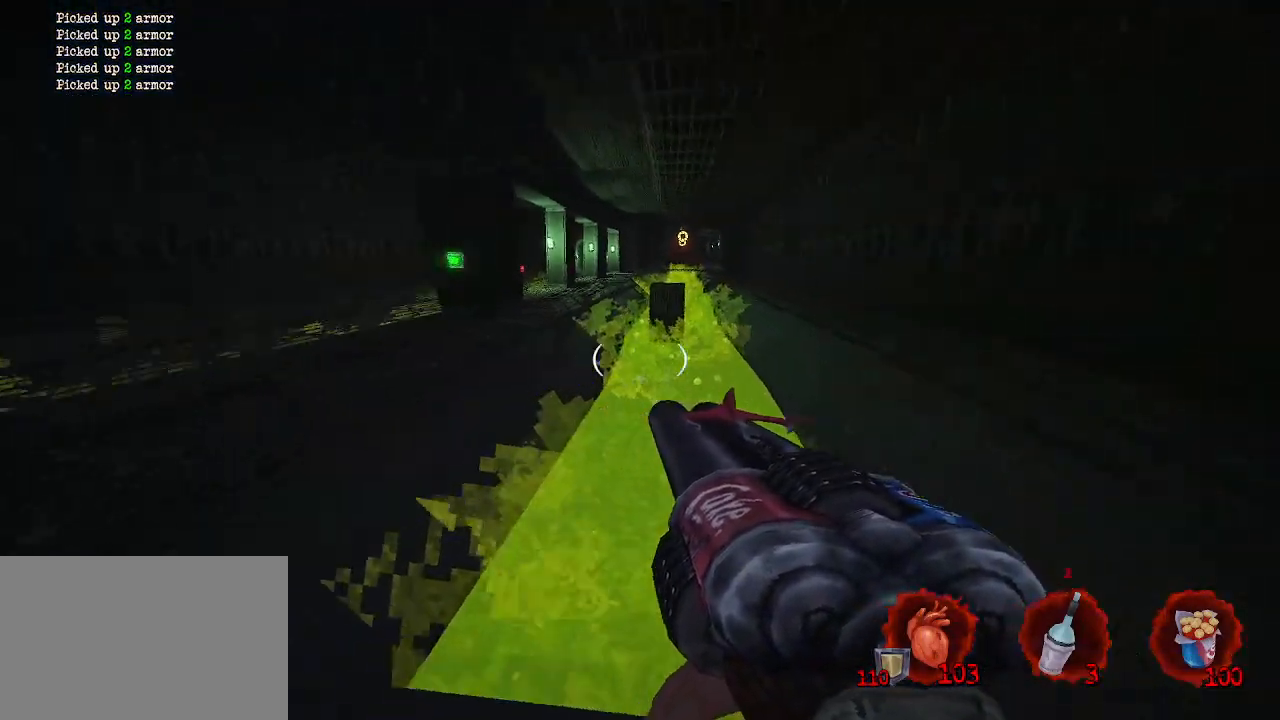
{"keys": ["d", "z"], "mouse": [], "events": [[234, "z", "down"]]}
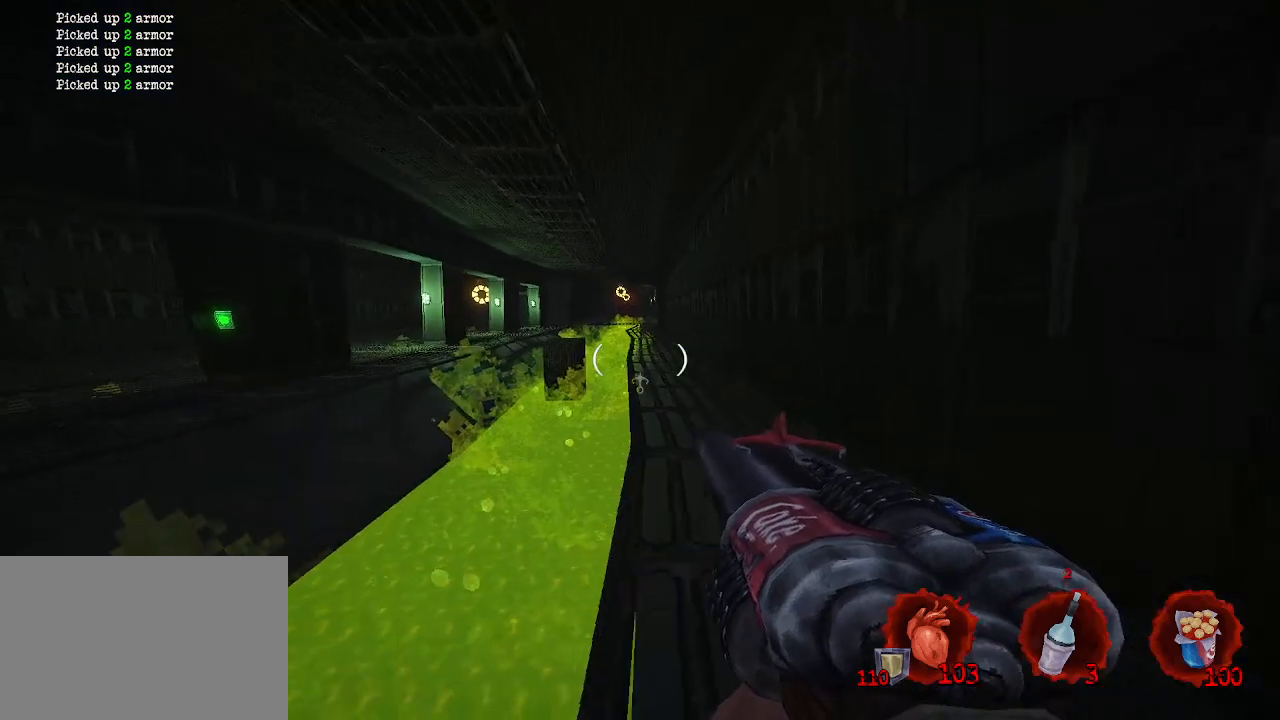
{"keys": ["ctrl", "space", "z"], "mouse": [], "events": [[217, "d", "up"], [384, "ctrl", "down"], [434, "space", "down"]]}
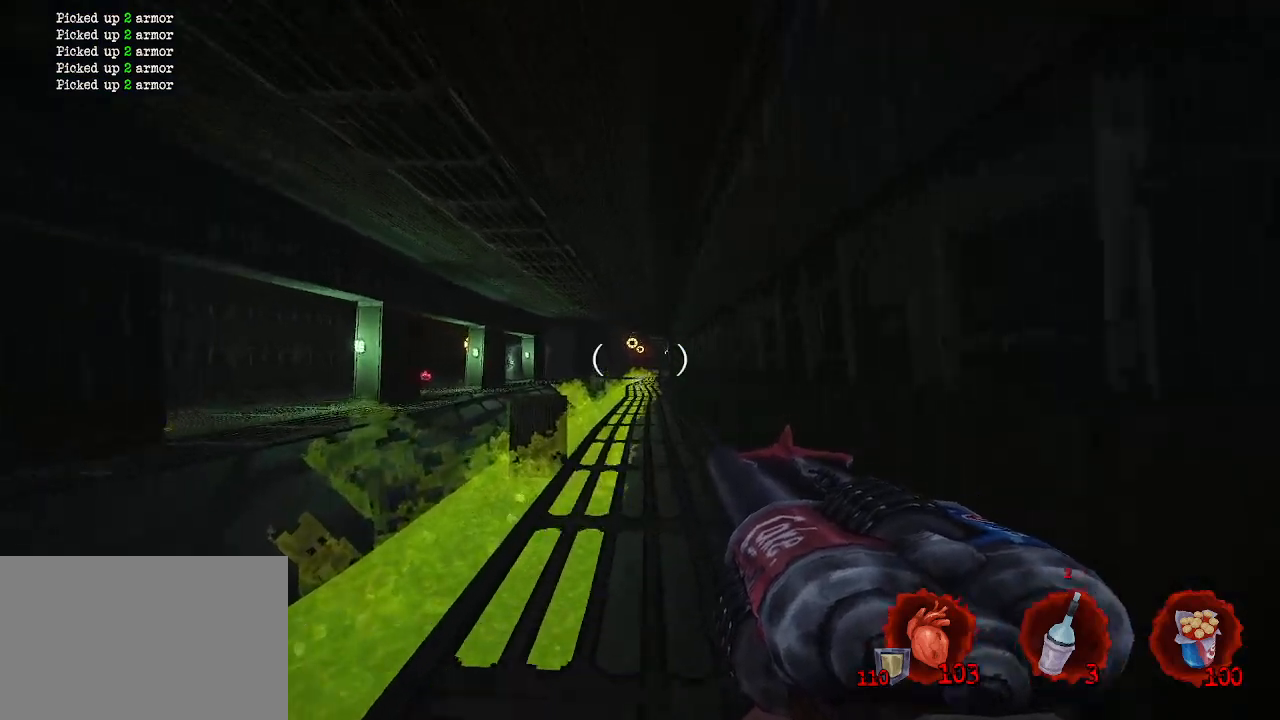
{"keys": ["d", "space", "z"], "mouse": [], "events": [[134, "ctrl", "up"], [267, "d", "down"]]}
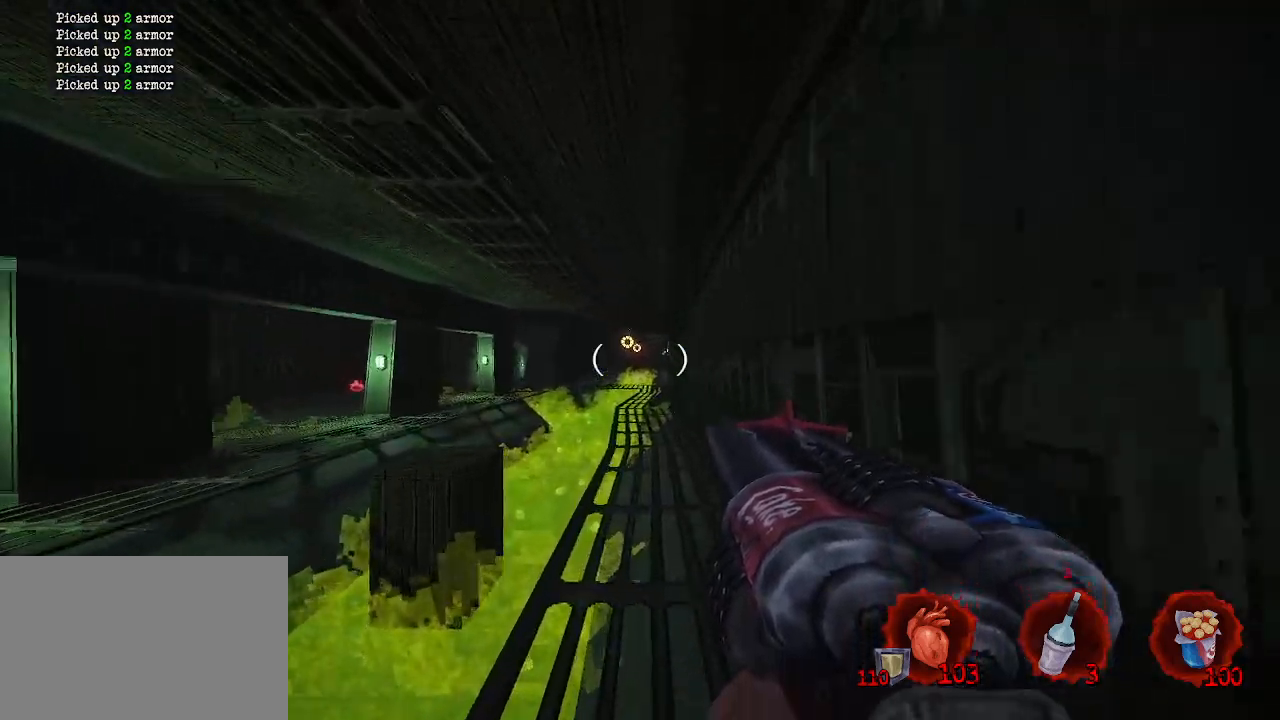
{"keys": ["d", "space", "z"], "mouse": [], "events": []}
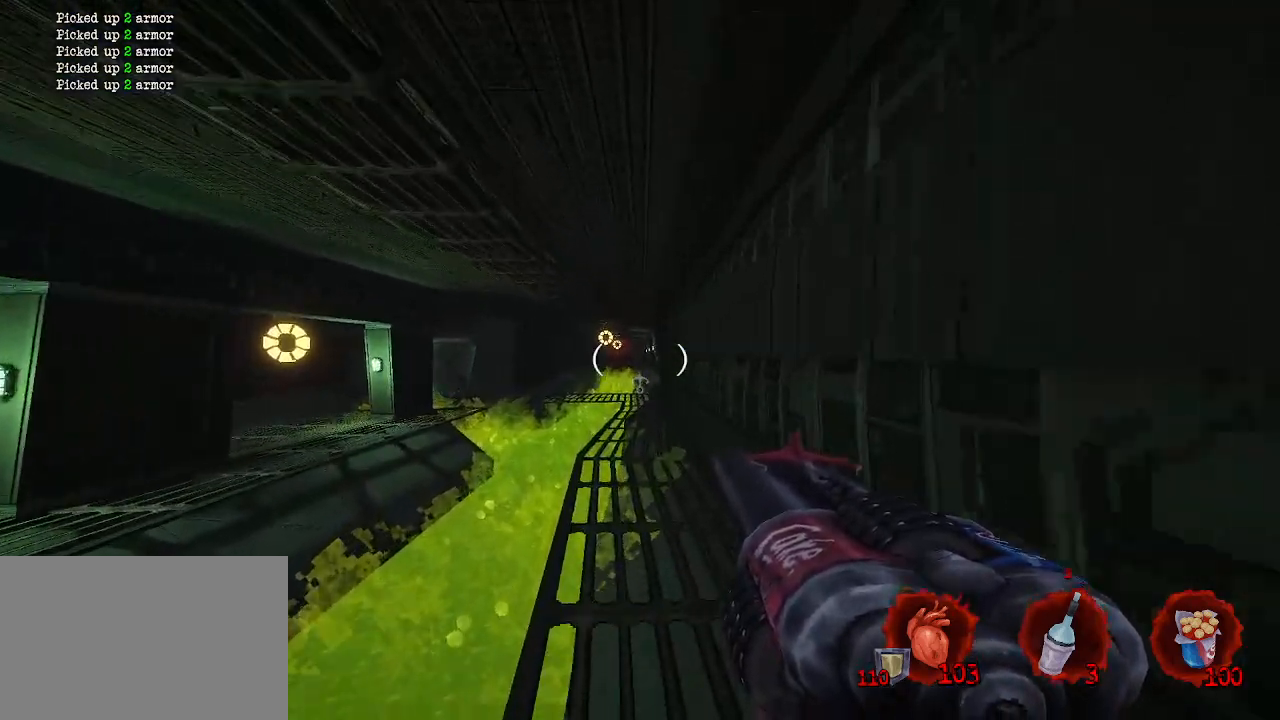
{"keys": [], "mouse": [], "events": [[117, "d", "up"], [150, "space", "up"], [250, "z", "up"]]}
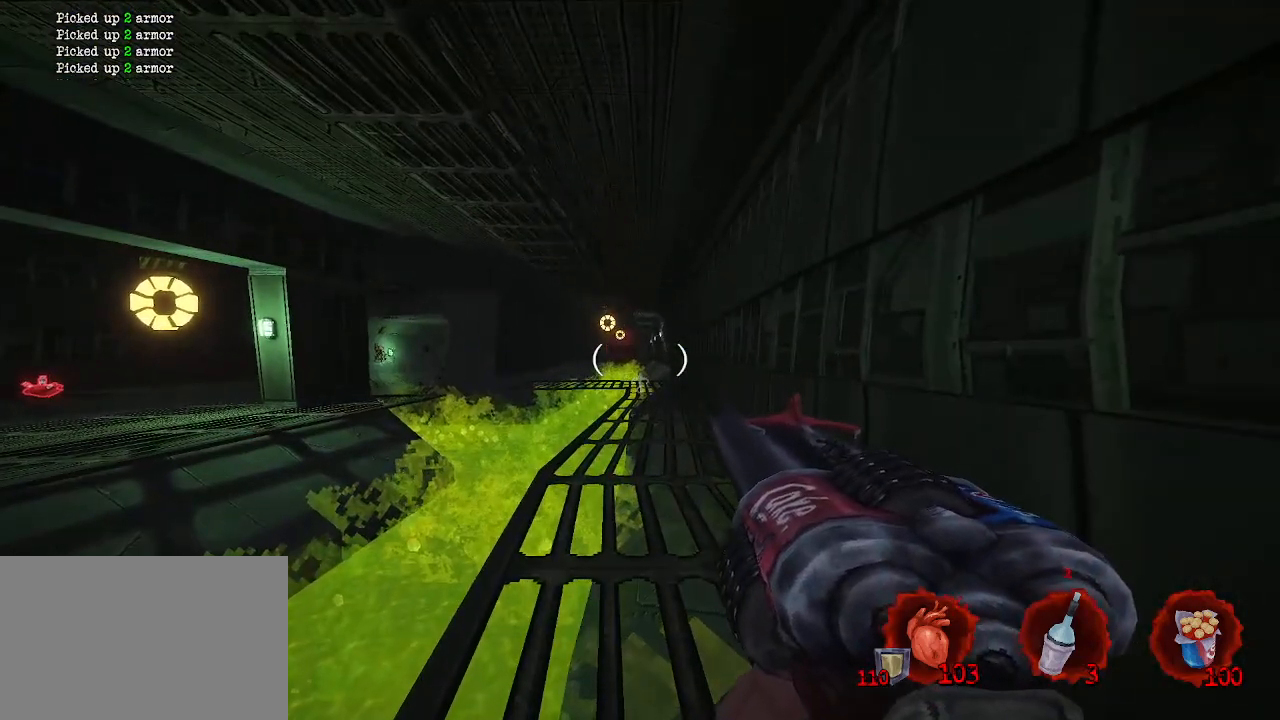
{"keys": [], "mouse": [], "events": [[134, "tab", "down"], [184, "tab", "up"]]}